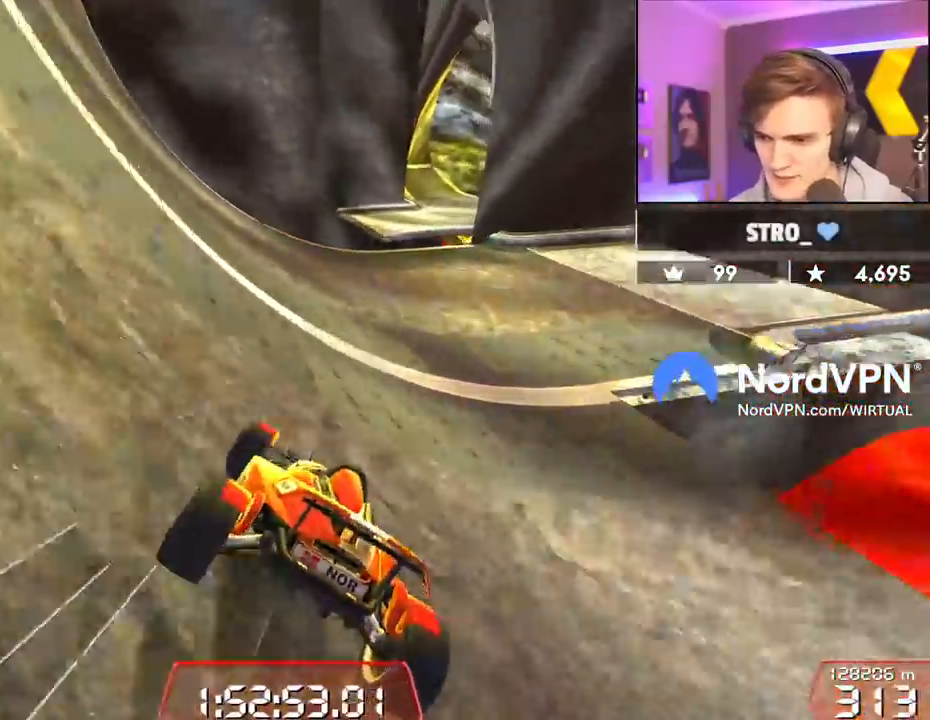
Gameplay with keyboard; each line is a JSON object with the keys held at the frame after it. "events" lists presses ("down") and releases ("up") of "brake", "down", "left", "right" and "up" between this image and that frame as [ms after this image, input, new state], when the widget could be followed in between. No other keys are recorded. Mouse input is not recorded. Key names are as the overlay labels them; some are game actions (e.g. jump) rather than physical keys.
{"keys": ["up"], "events": [[17, "right", "up"], [200, "left", "down"], [383, "left", "up"]]}
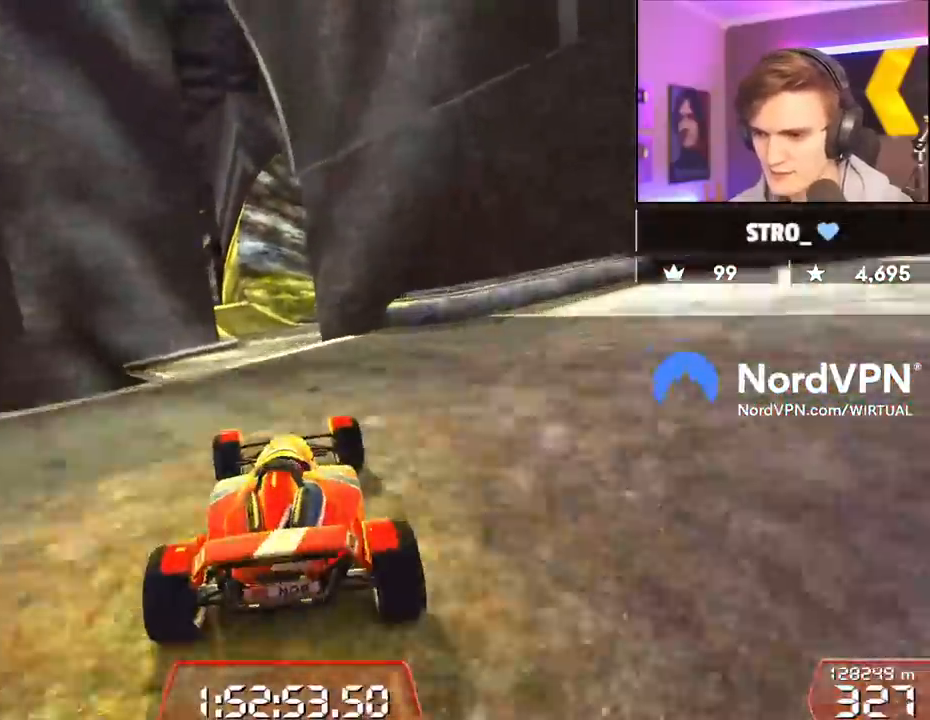
{"keys": ["left", "up"], "events": [[117, "right", "down"], [167, "right", "up"], [300, "brake", "down"], [350, "left", "down"], [400, "brake", "up"]]}
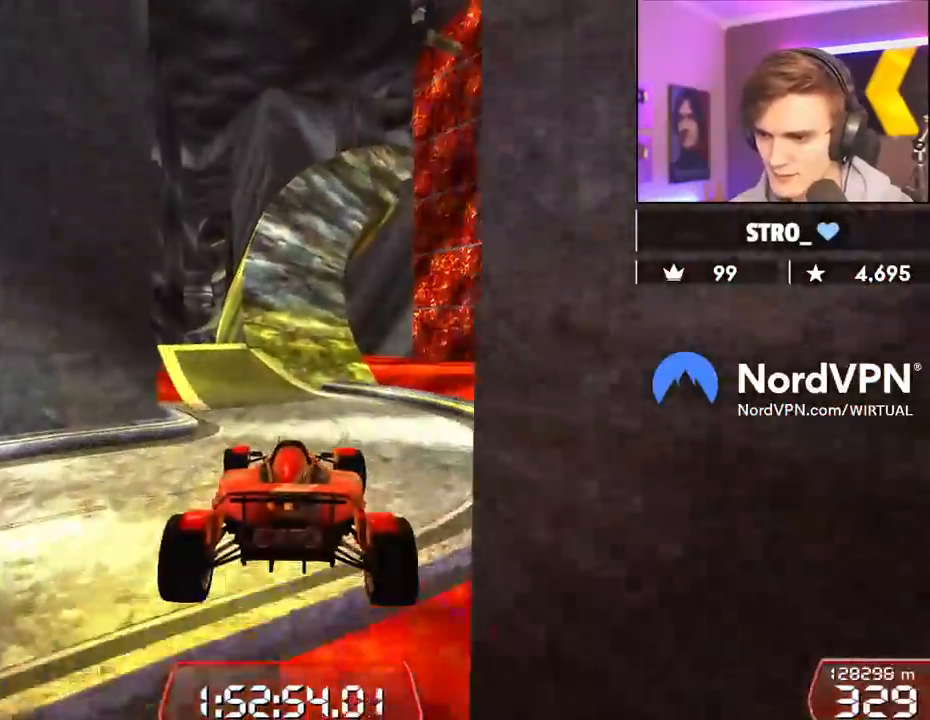
{"keys": ["left", "up"], "events": []}
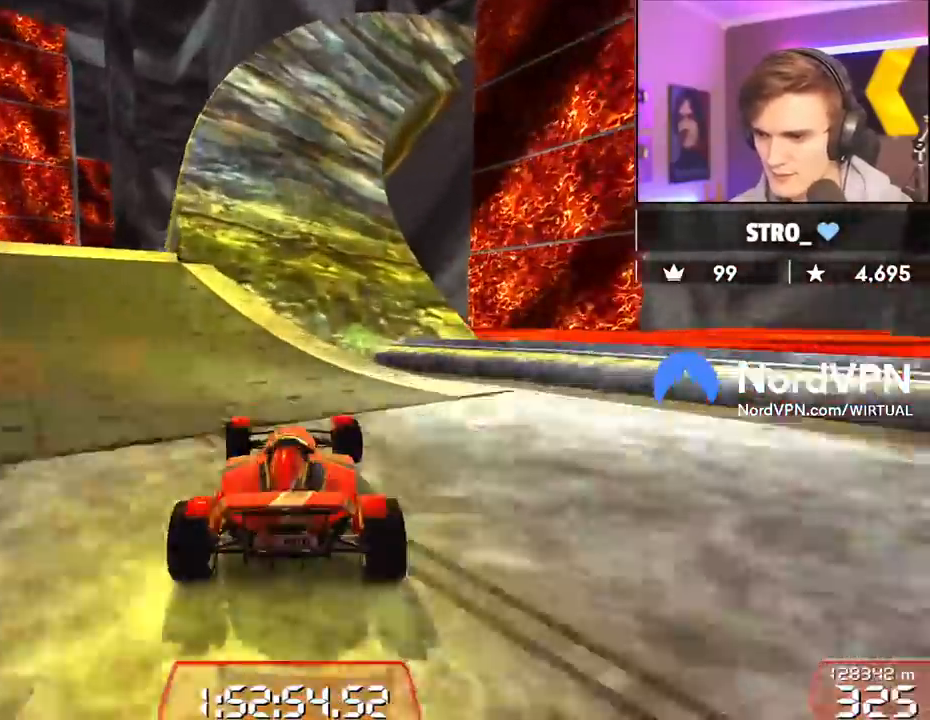
{"keys": ["right", "up"], "events": [[150, "left", "up"], [200, "right", "down"], [283, "right", "up"], [383, "right", "down"]]}
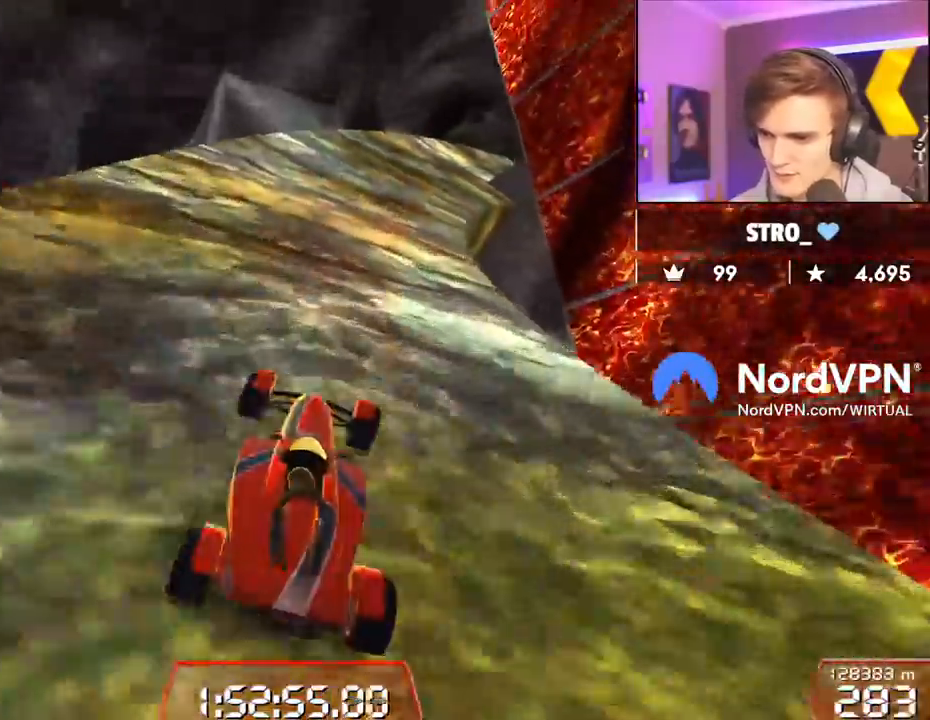
{"keys": ["up"], "events": [[17, "right", "up"], [300, "right", "down"], [450, "right", "up"]]}
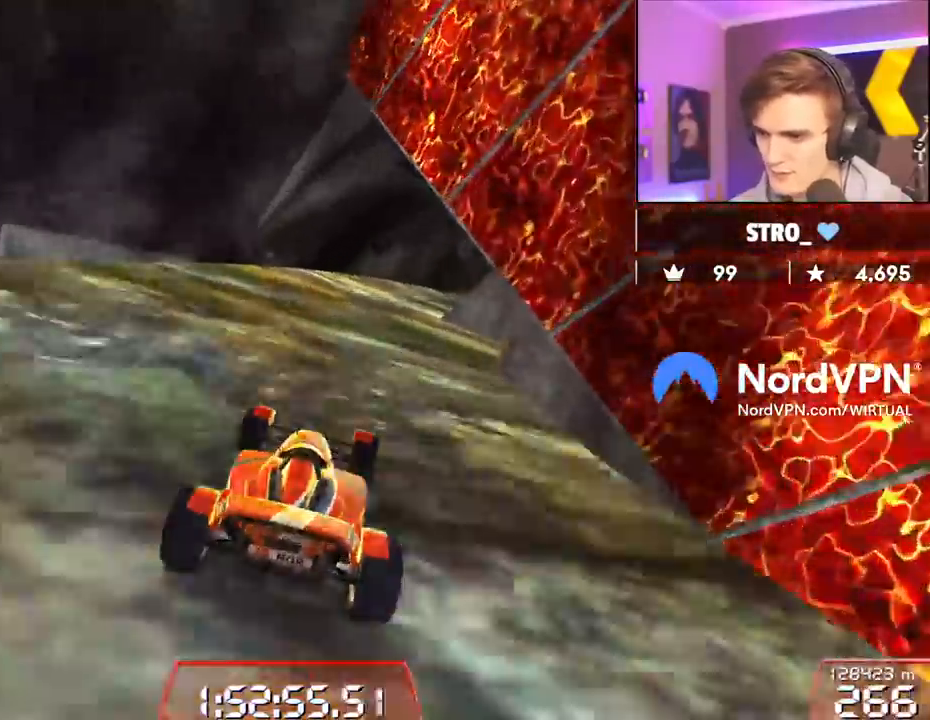
{"keys": ["up"], "events": [[33, "right", "down"], [183, "right", "up"], [317, "right", "down"], [417, "right", "up"]]}
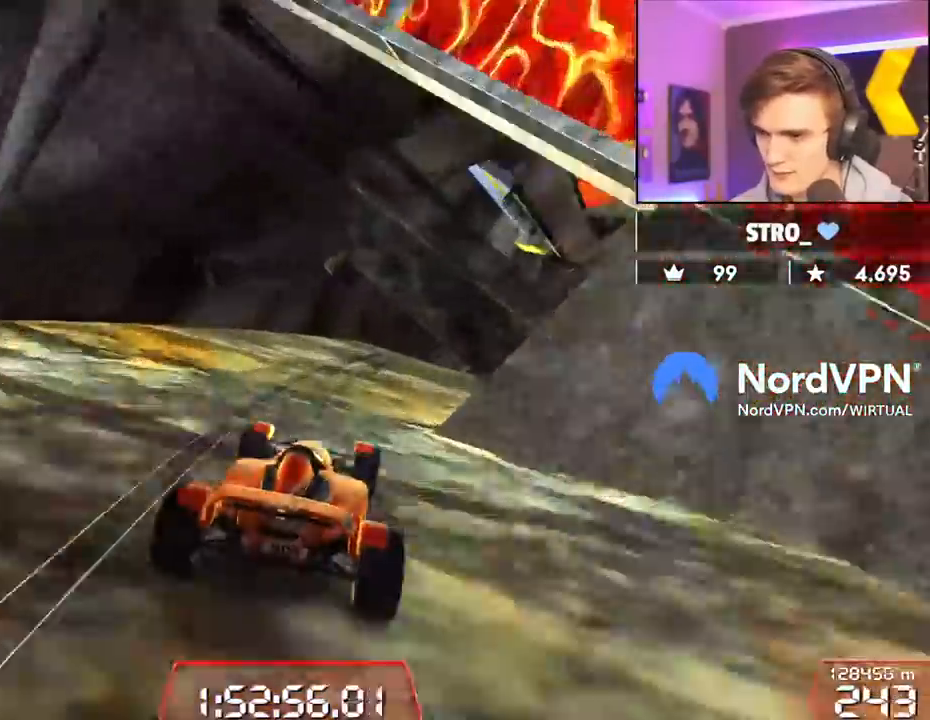
{"keys": ["up"], "events": [[17, "right", "down"], [283, "right", "up"]]}
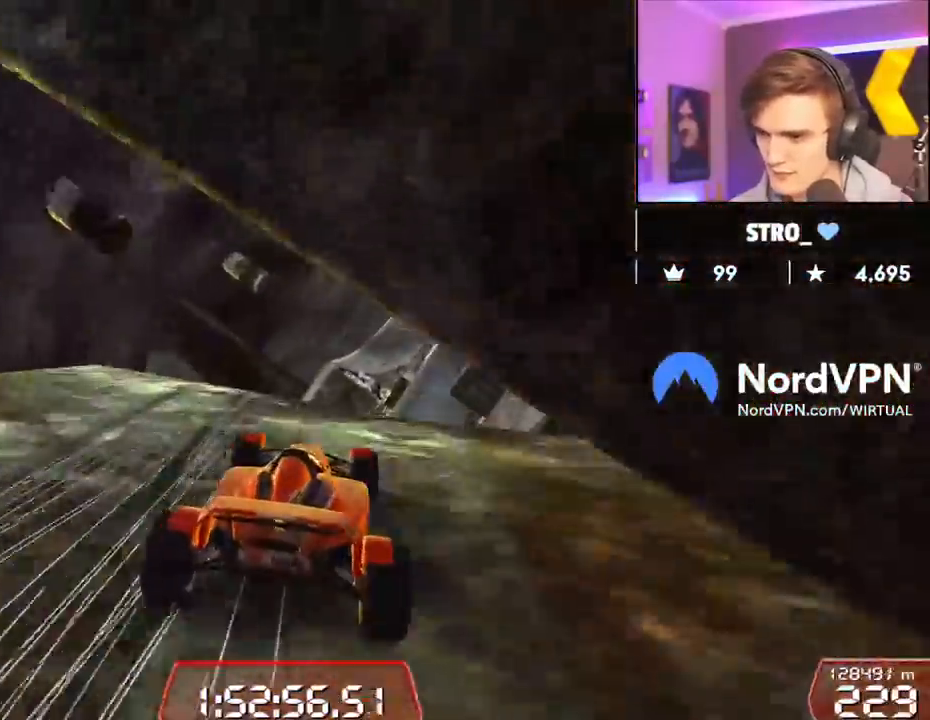
{"keys": ["right", "up"], "events": [[167, "right", "down"]]}
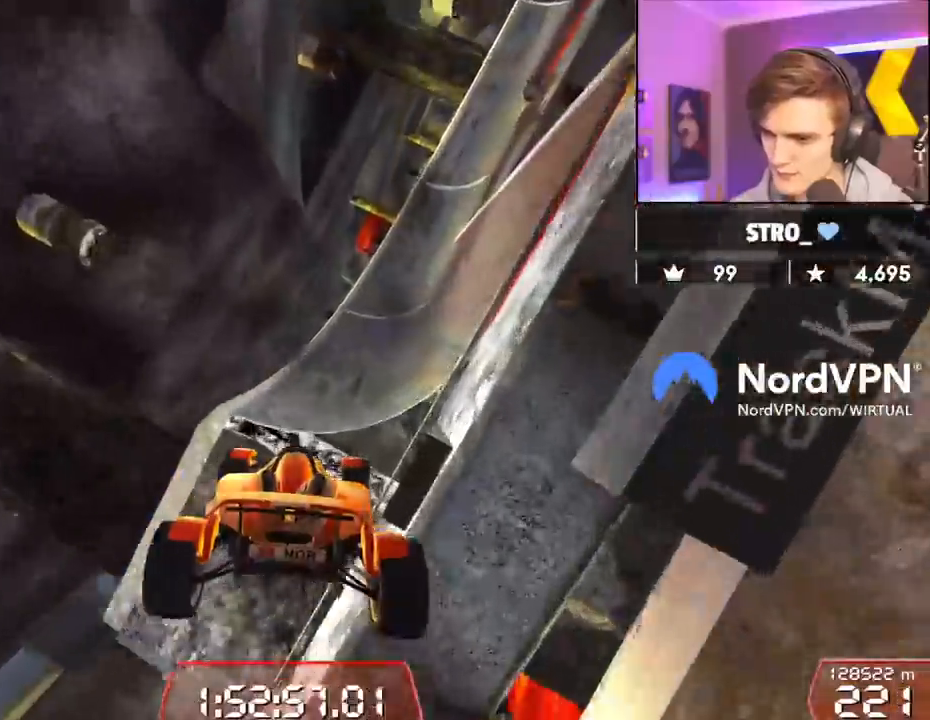
{"keys": ["right", "up"], "events": []}
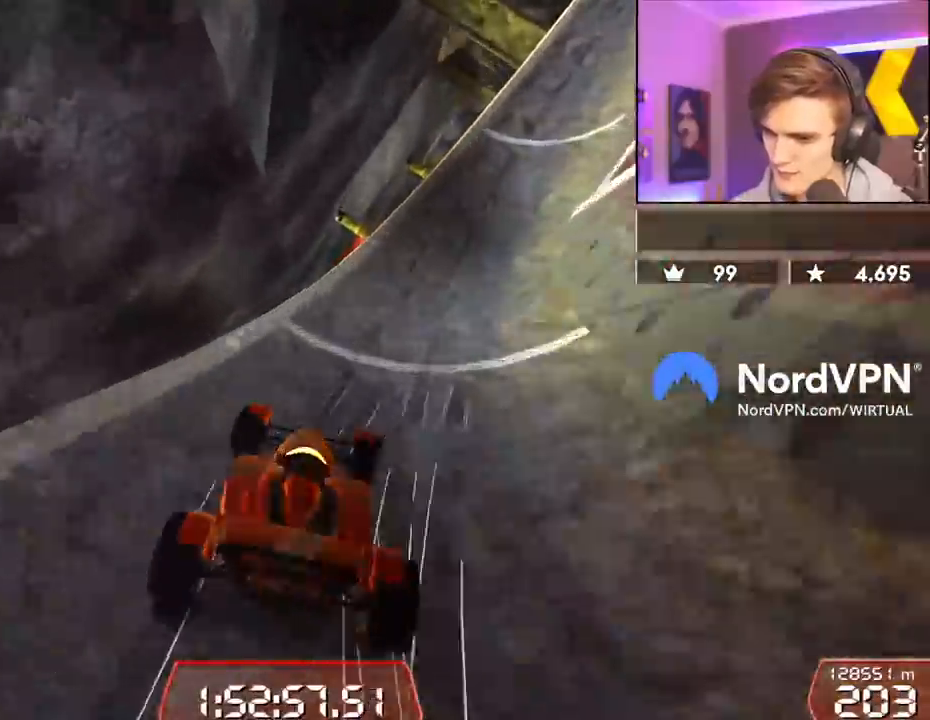
{"keys": ["up"], "events": [[200, "right", "up"]]}
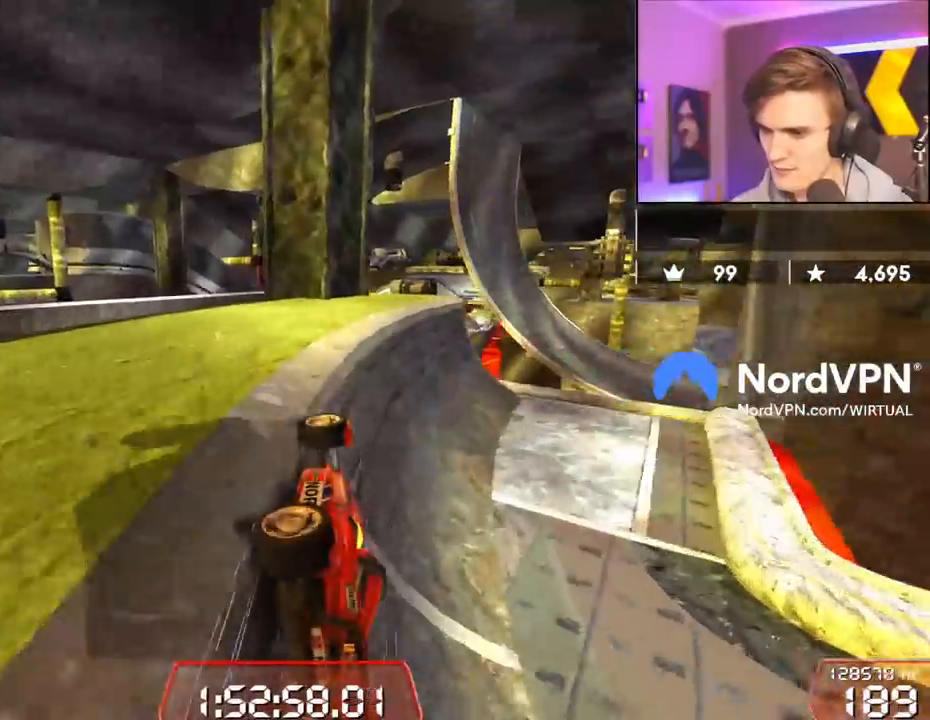
{"keys": ["up"], "events": [[17, "right", "down"], [167, "right", "up"], [400, "right", "down"], [500, "right", "up"]]}
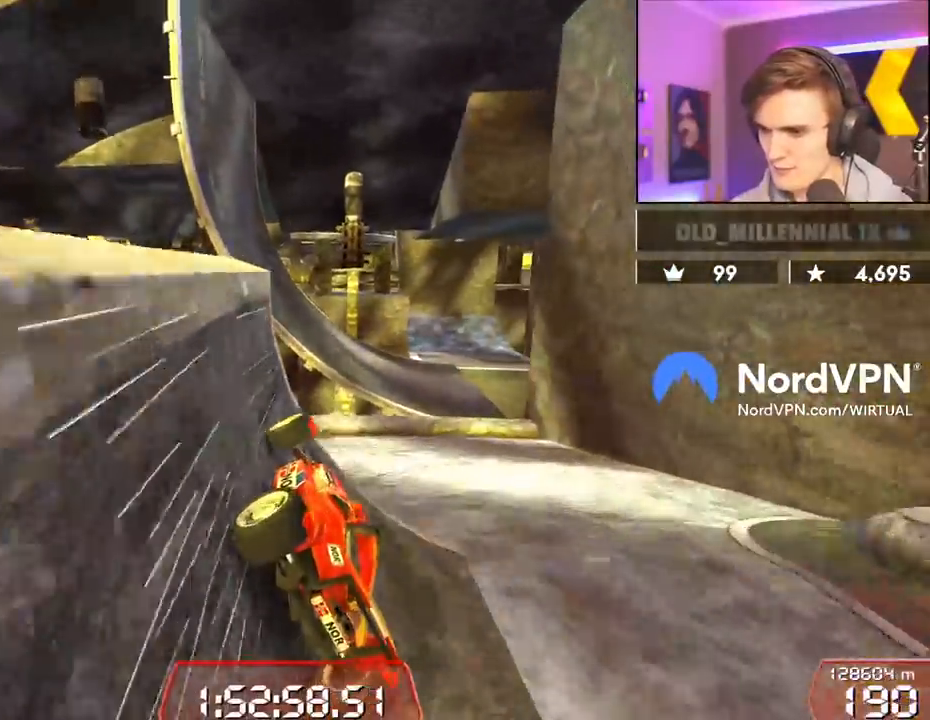
{"keys": ["brake", "up"], "events": [[83, "right", "down"], [183, "right", "up"], [467, "brake", "down"]]}
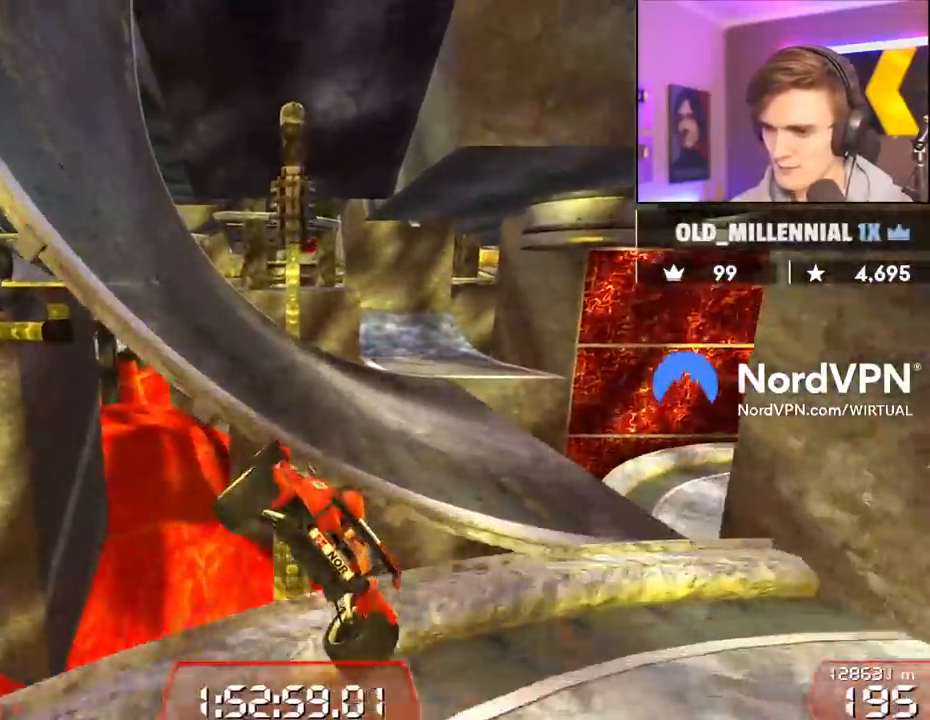
{"keys": ["up"], "events": [[50, "left", "down"], [100, "brake", "up"], [150, "left", "up"]]}
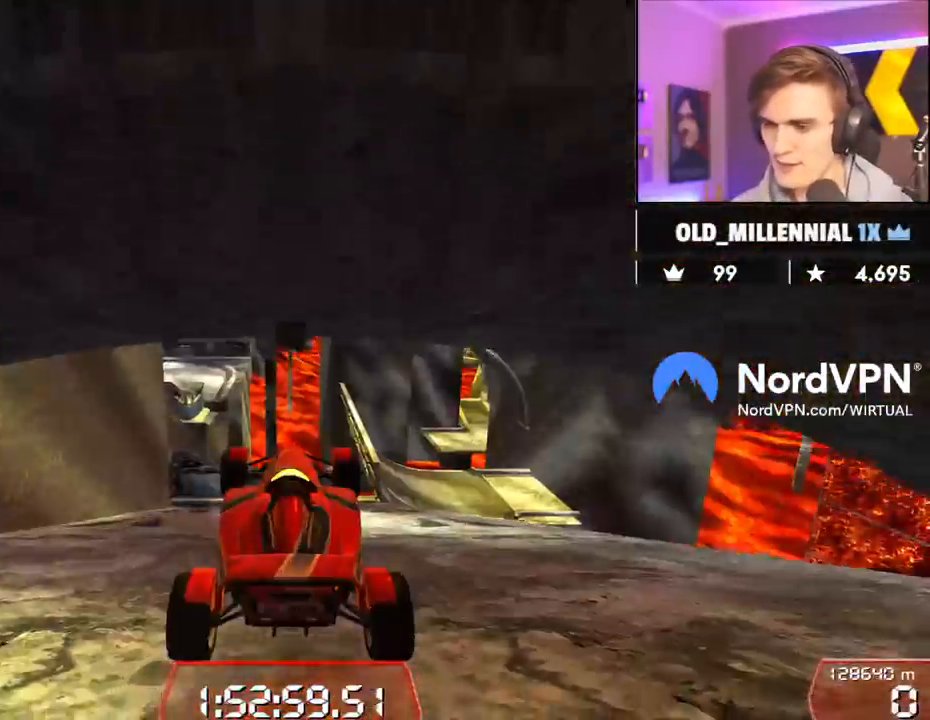
{"keys": ["up"], "events": [[217, "right", "down"], [400, "right", "up"]]}
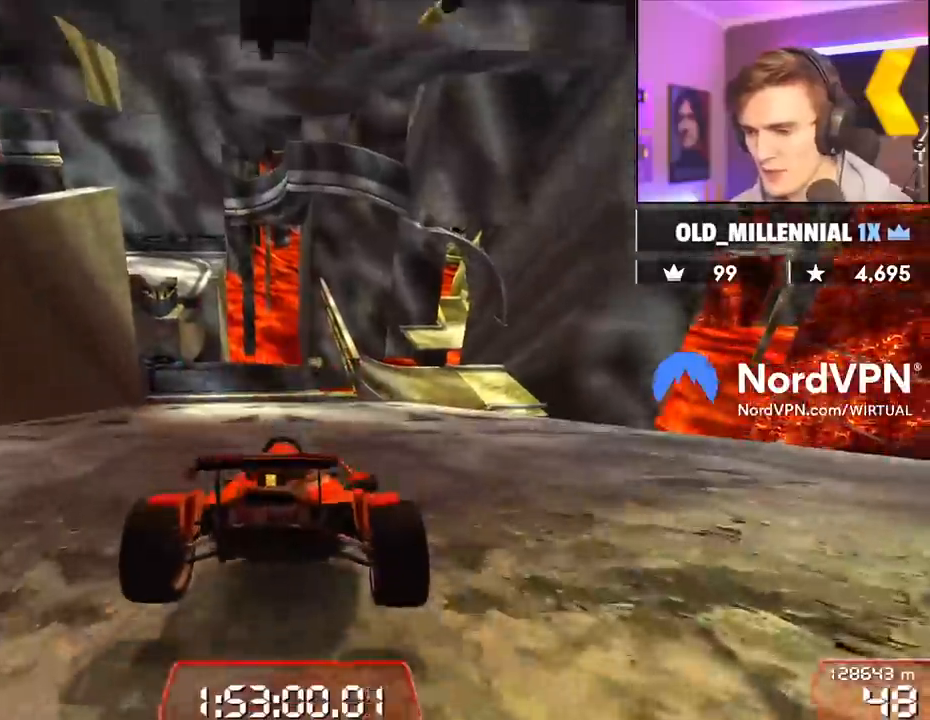
{"keys": ["up"], "events": [[33, "right", "down"], [133, "right", "up"]]}
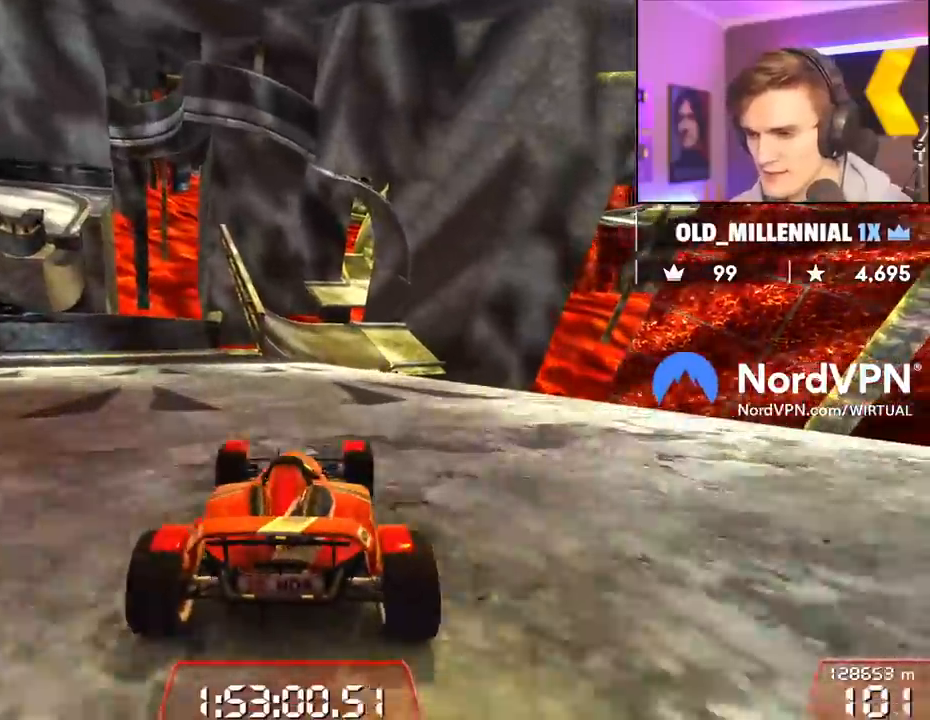
{"keys": ["up"], "events": []}
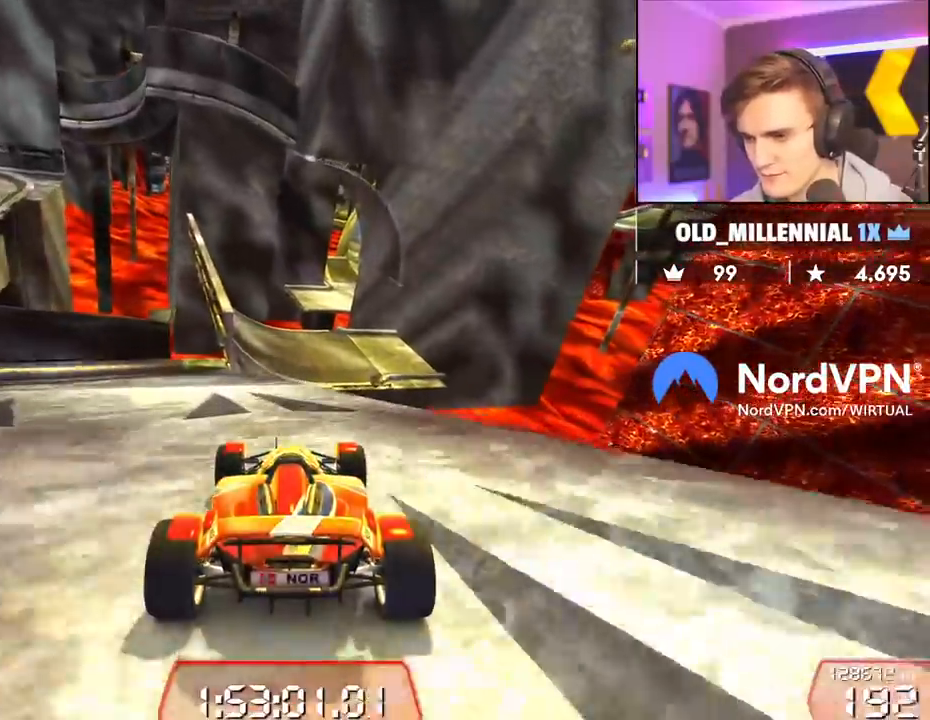
{"keys": ["right", "up"], "events": [[117, "left", "down"], [217, "left", "up"], [350, "left", "down"], [400, "left", "up"], [450, "right", "down"]]}
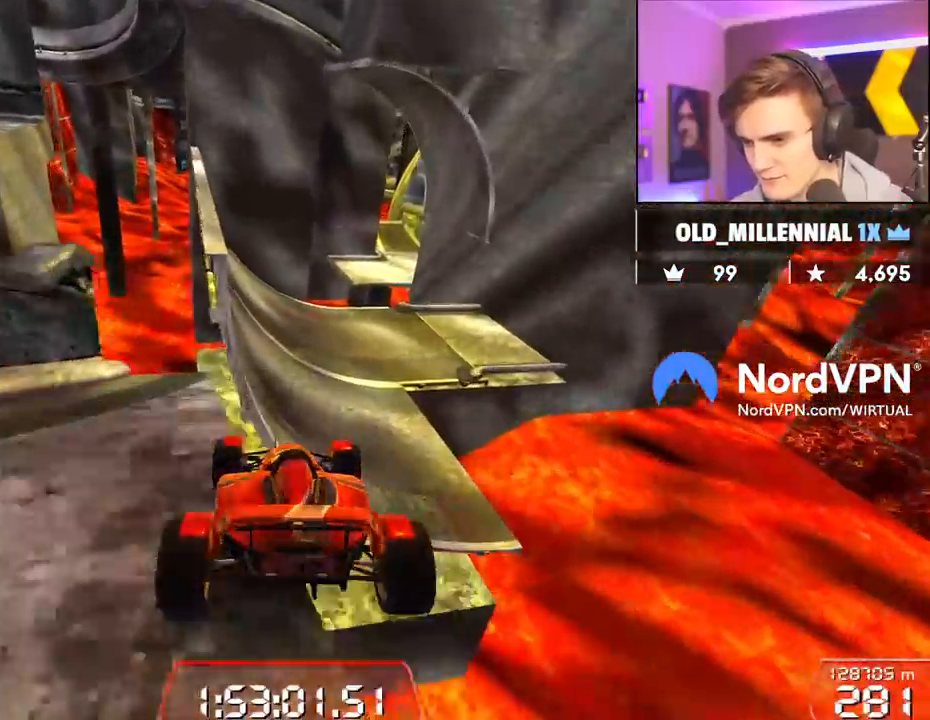
{"keys": ["up"], "events": [[33, "right", "up"]]}
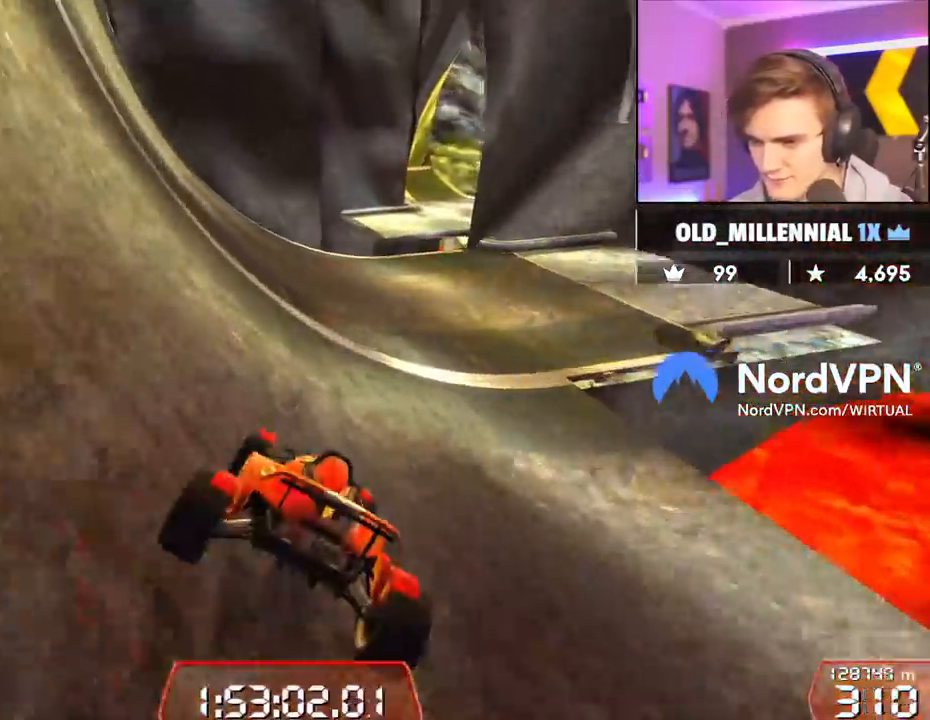
{"keys": ["up"], "events": [[100, "left", "down"], [200, "left", "up"], [383, "left", "down"], [483, "left", "up"]]}
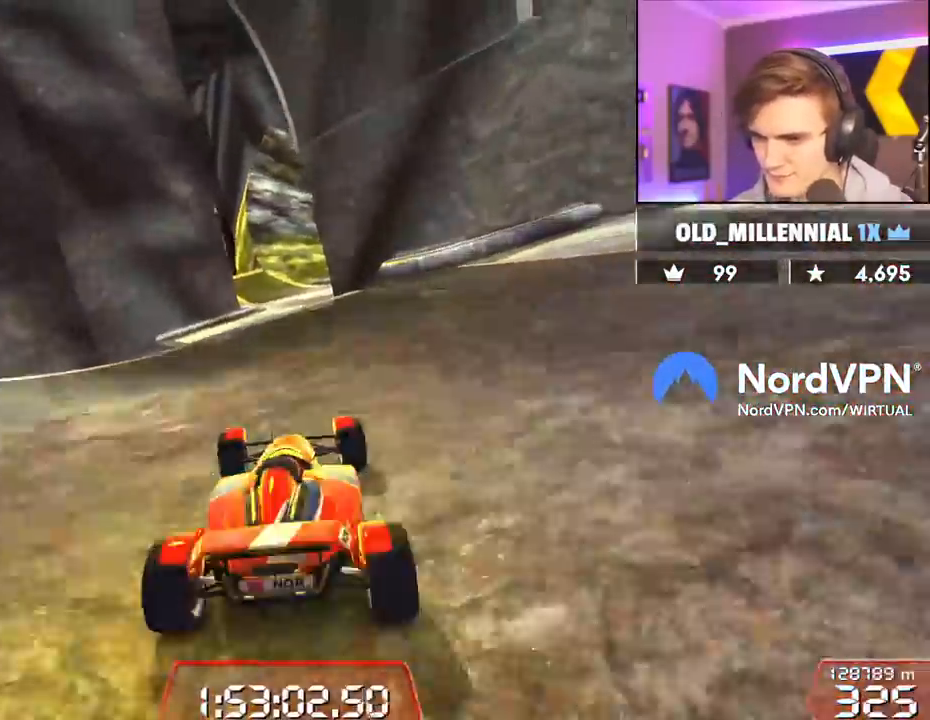
{"keys": ["right", "up"], "events": [[350, "brake", "down"], [350, "right", "down"], [450, "brake", "up"]]}
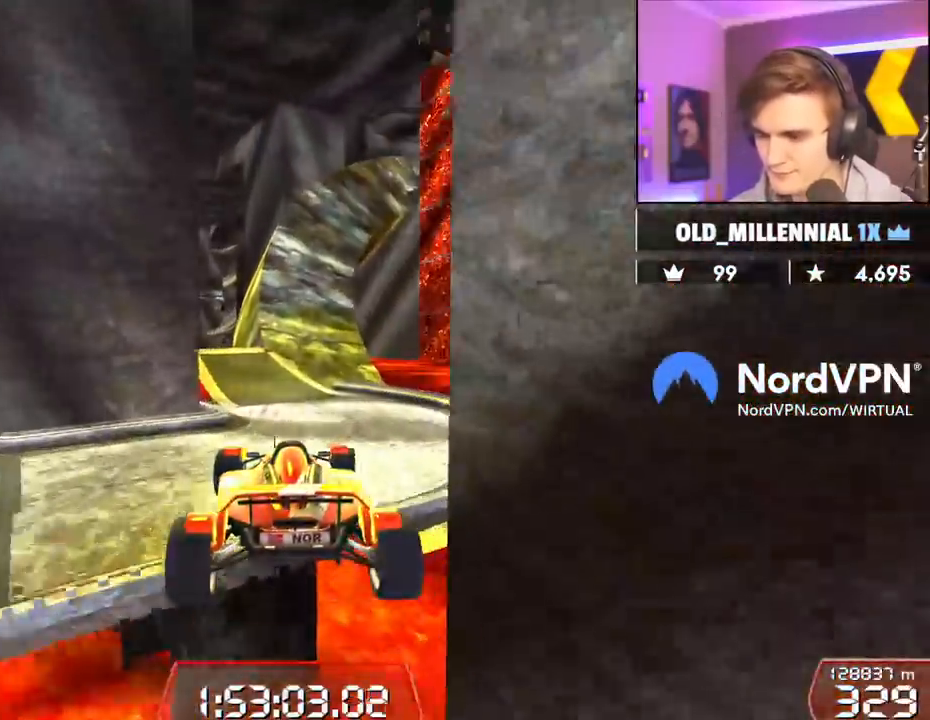
{"keys": ["up"], "events": [[500, "right", "up"]]}
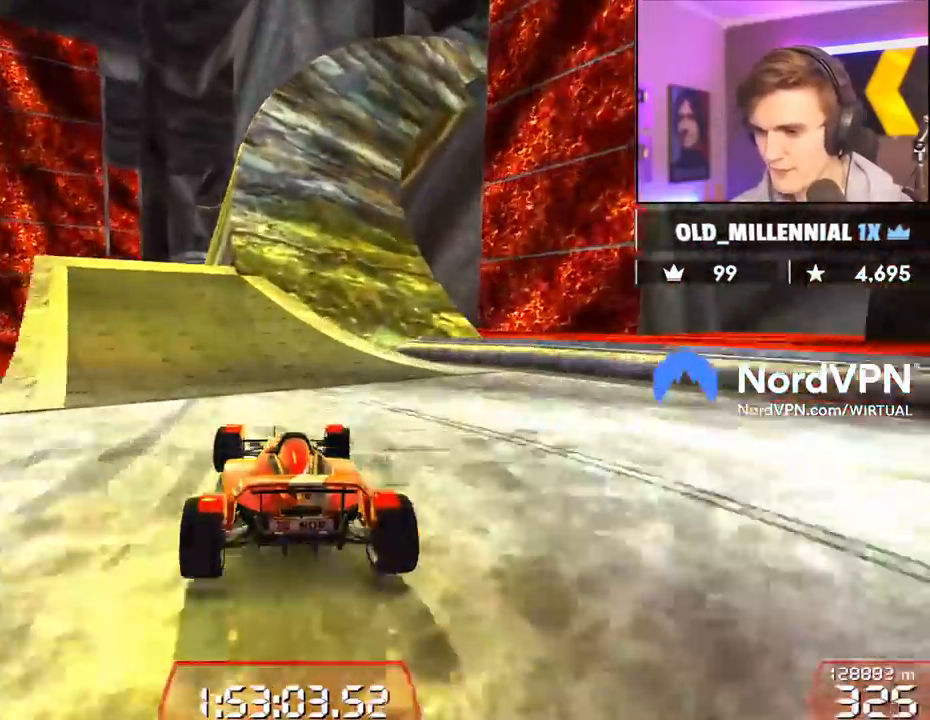
{"keys": ["right", "up"], "events": [[200, "right", "down"], [250, "right", "up"], [483, "right", "down"]]}
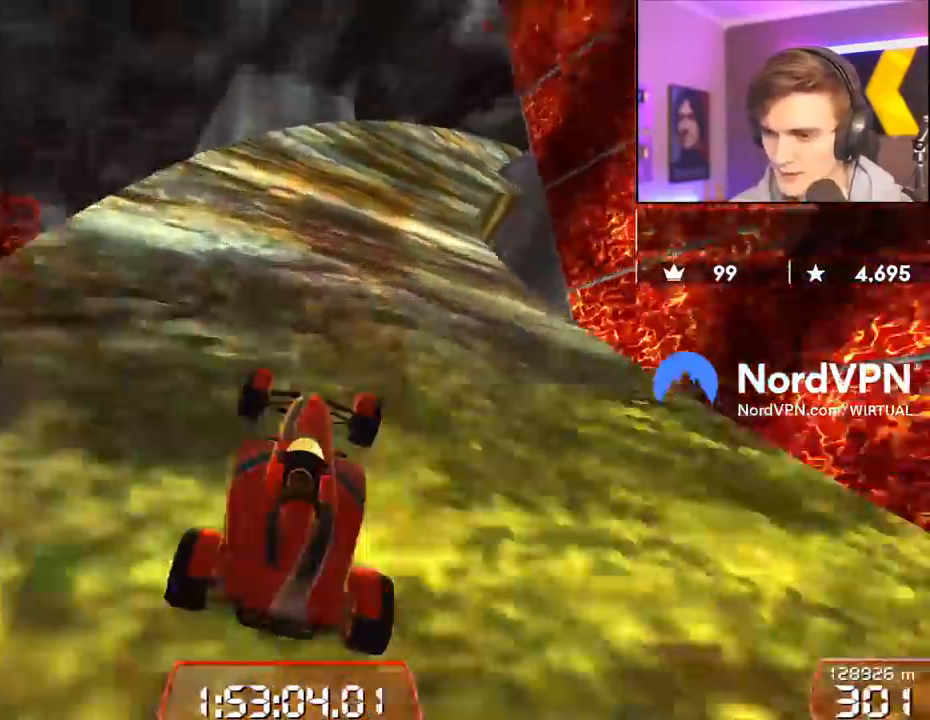
{"keys": ["right", "up"], "events": [[67, "right", "up"], [267, "right", "down"], [350, "right", "up"], [450, "right", "down"]]}
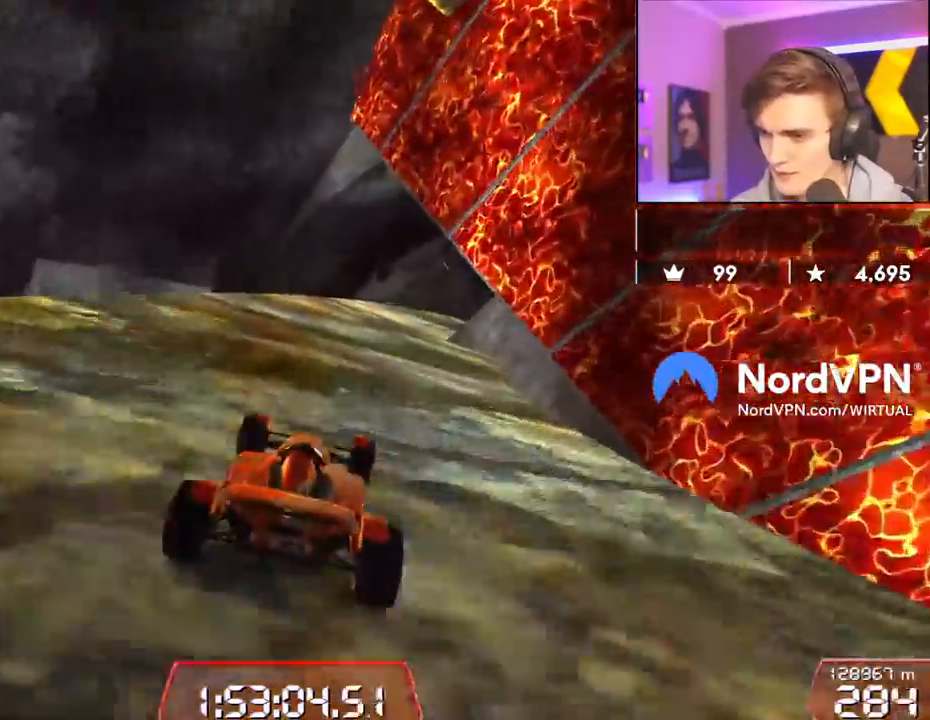
{"keys": ["right", "up"], "events": [[183, "right", "up"], [367, "right", "down"]]}
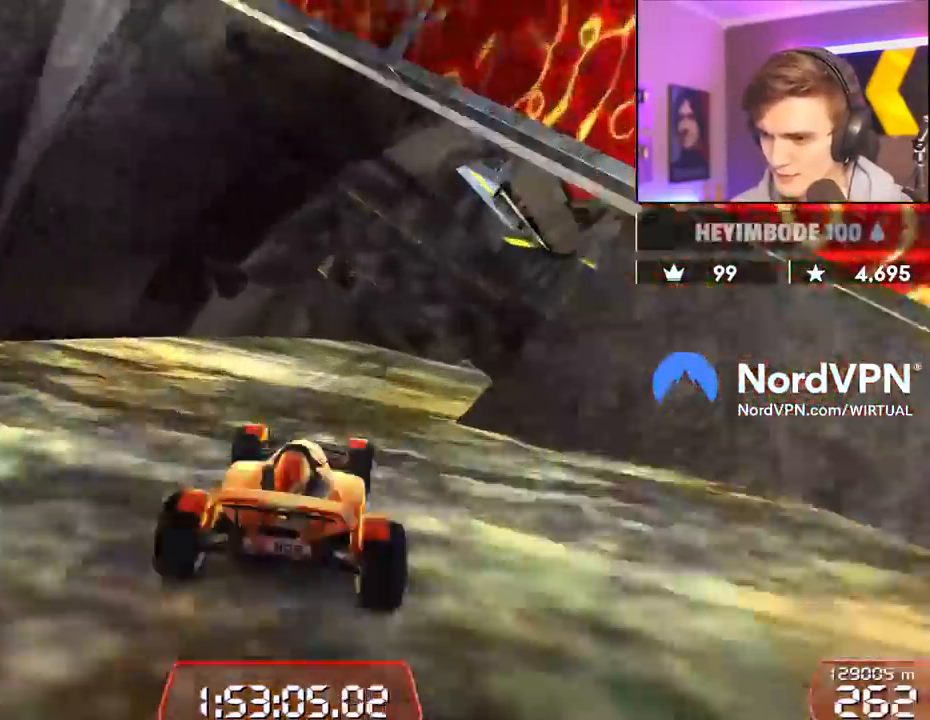
{"keys": ["right", "up"], "events": [[17, "right", "up"], [100, "right", "down"], [283, "right", "up"], [333, "right", "down"]]}
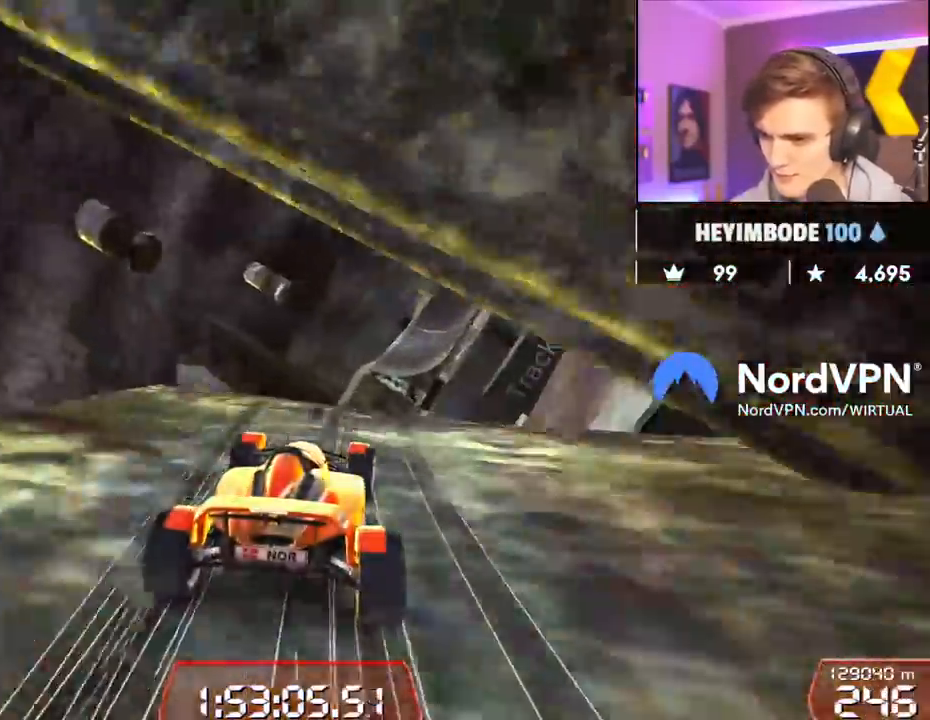
{"keys": ["up"], "events": [[33, "right", "up"]]}
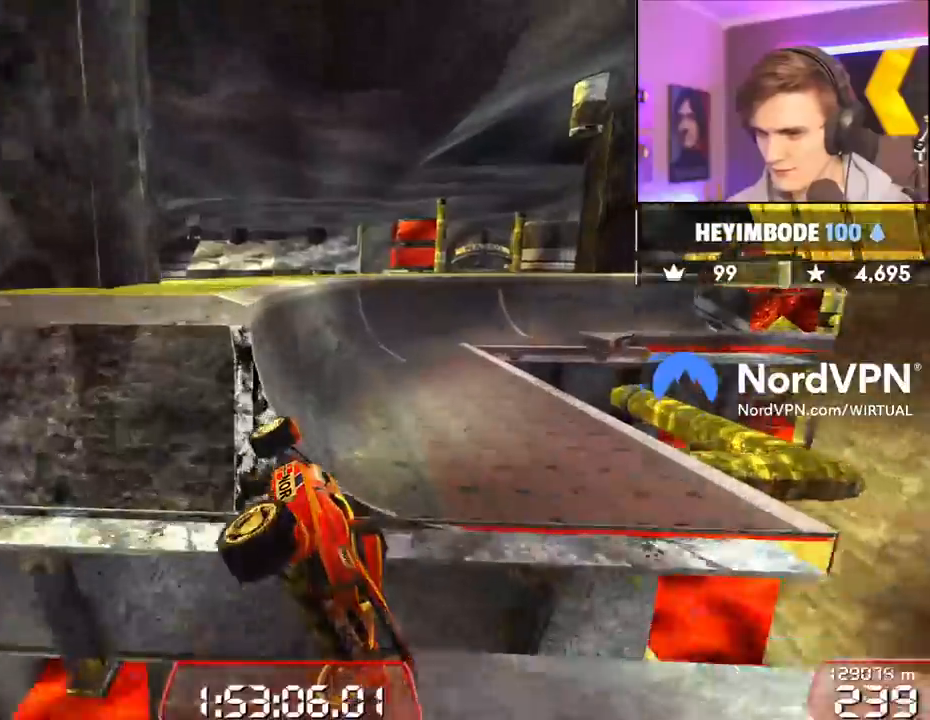
{"keys": ["up"], "events": [[317, "right", "down"], [367, "right", "up"]]}
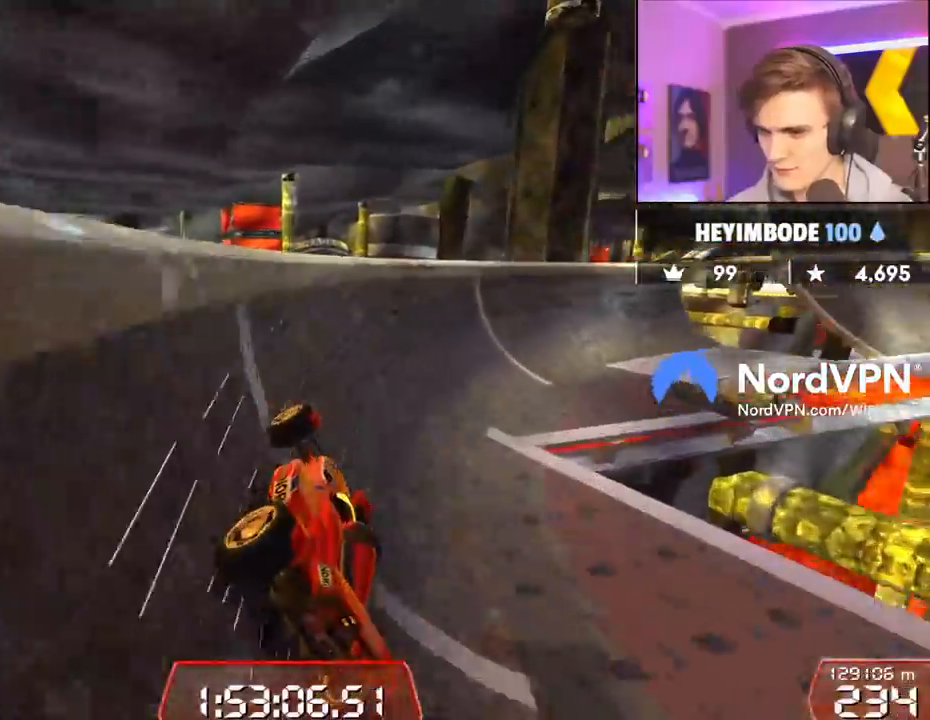
{"keys": ["up"], "events": [[17, "right", "down"], [200, "right", "up"], [383, "right", "down"], [483, "right", "up"]]}
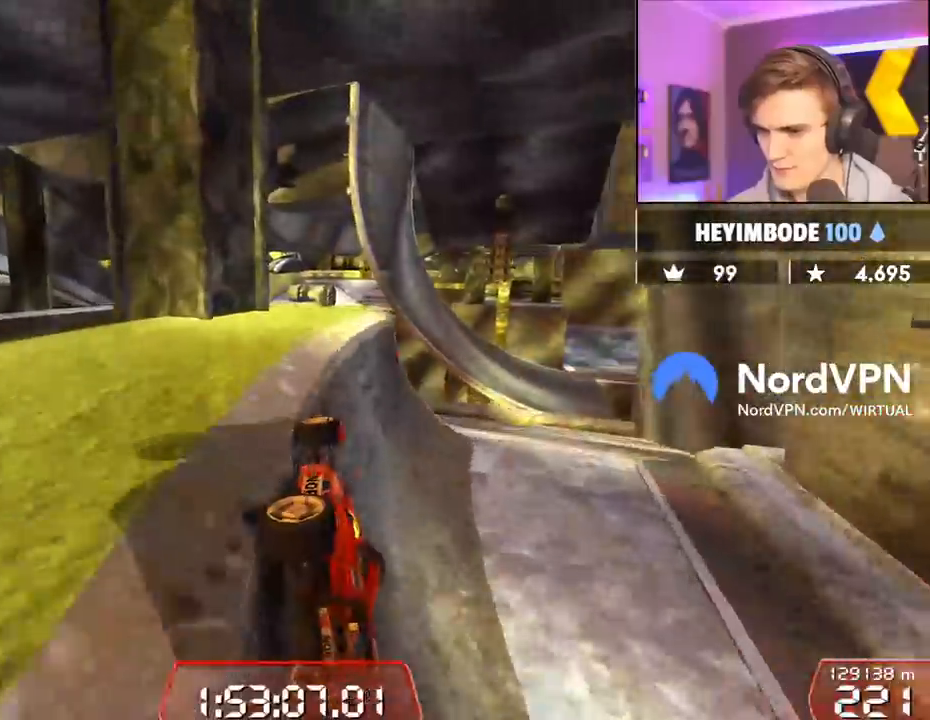
{"keys": ["right", "up"], "events": [[400, "right", "down"]]}